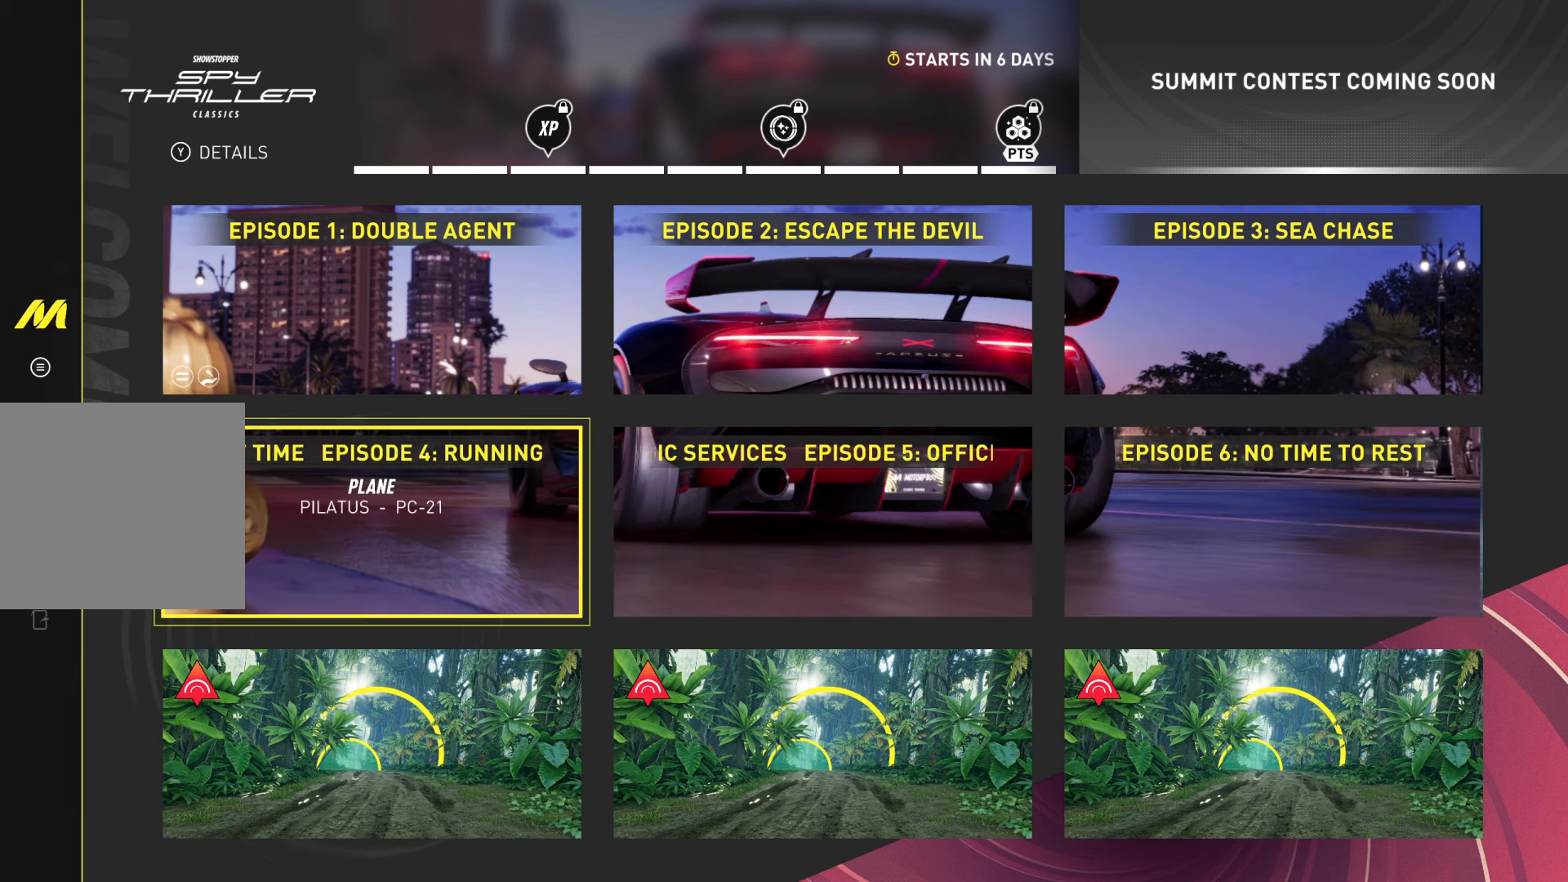
Gameplay with a controller (Xbox layout); each line is a JSON object with the inputs held at the frame after it. "events" lists button and stick changes between this image and that frame as [ms after this image, input, new state], when the widget could be followed in between.
{"buttons": [], "left_stick": "center", "right_stick": "center", "events": []}
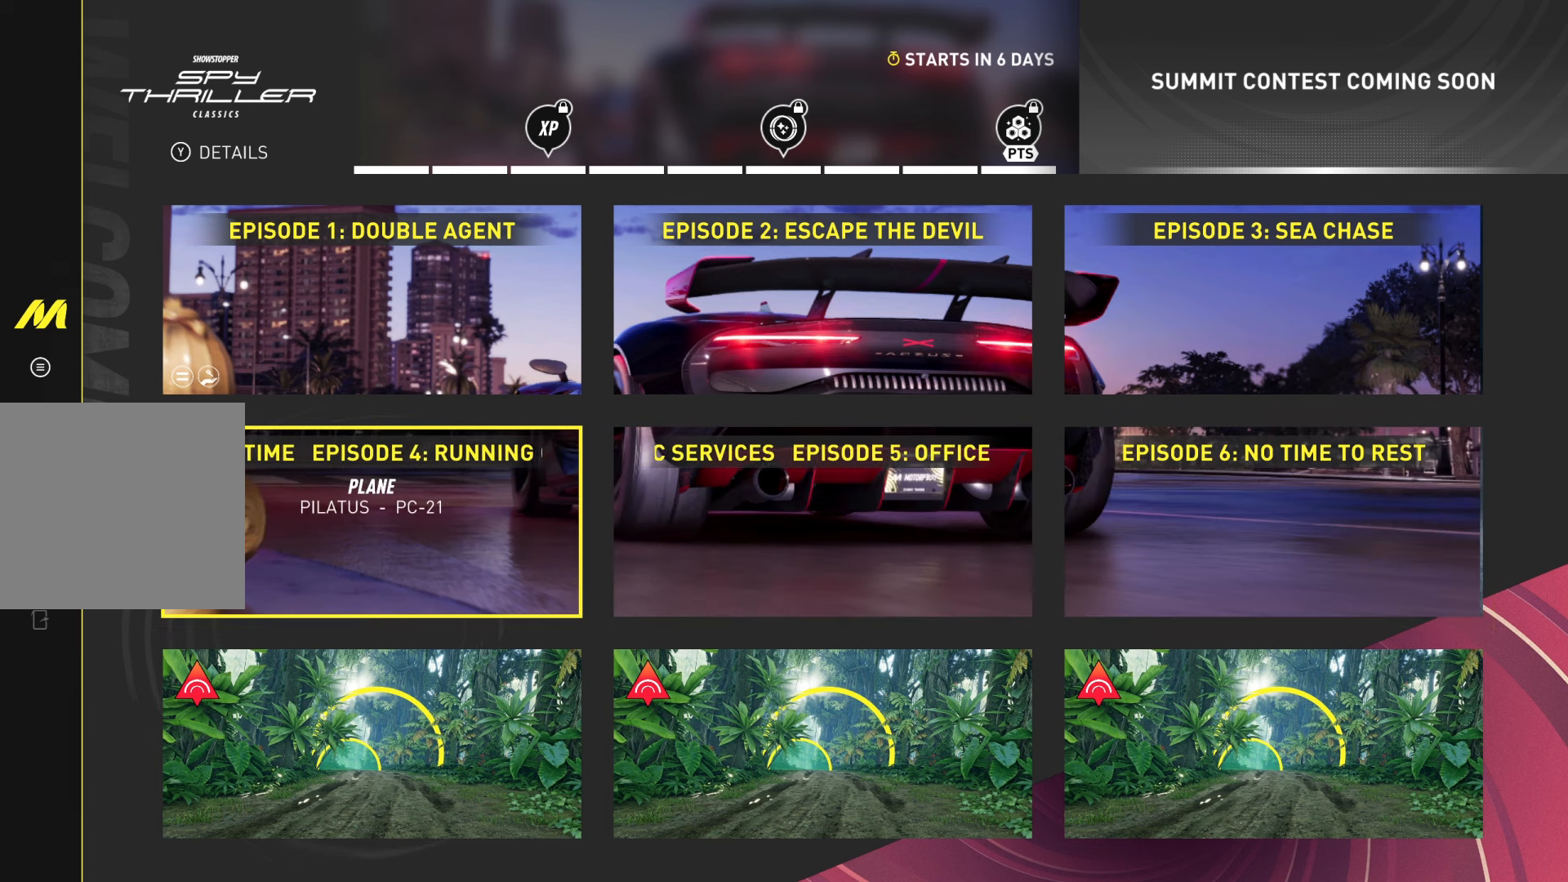
{"buttons": [], "left_stick": "center", "right_stick": "center", "events": []}
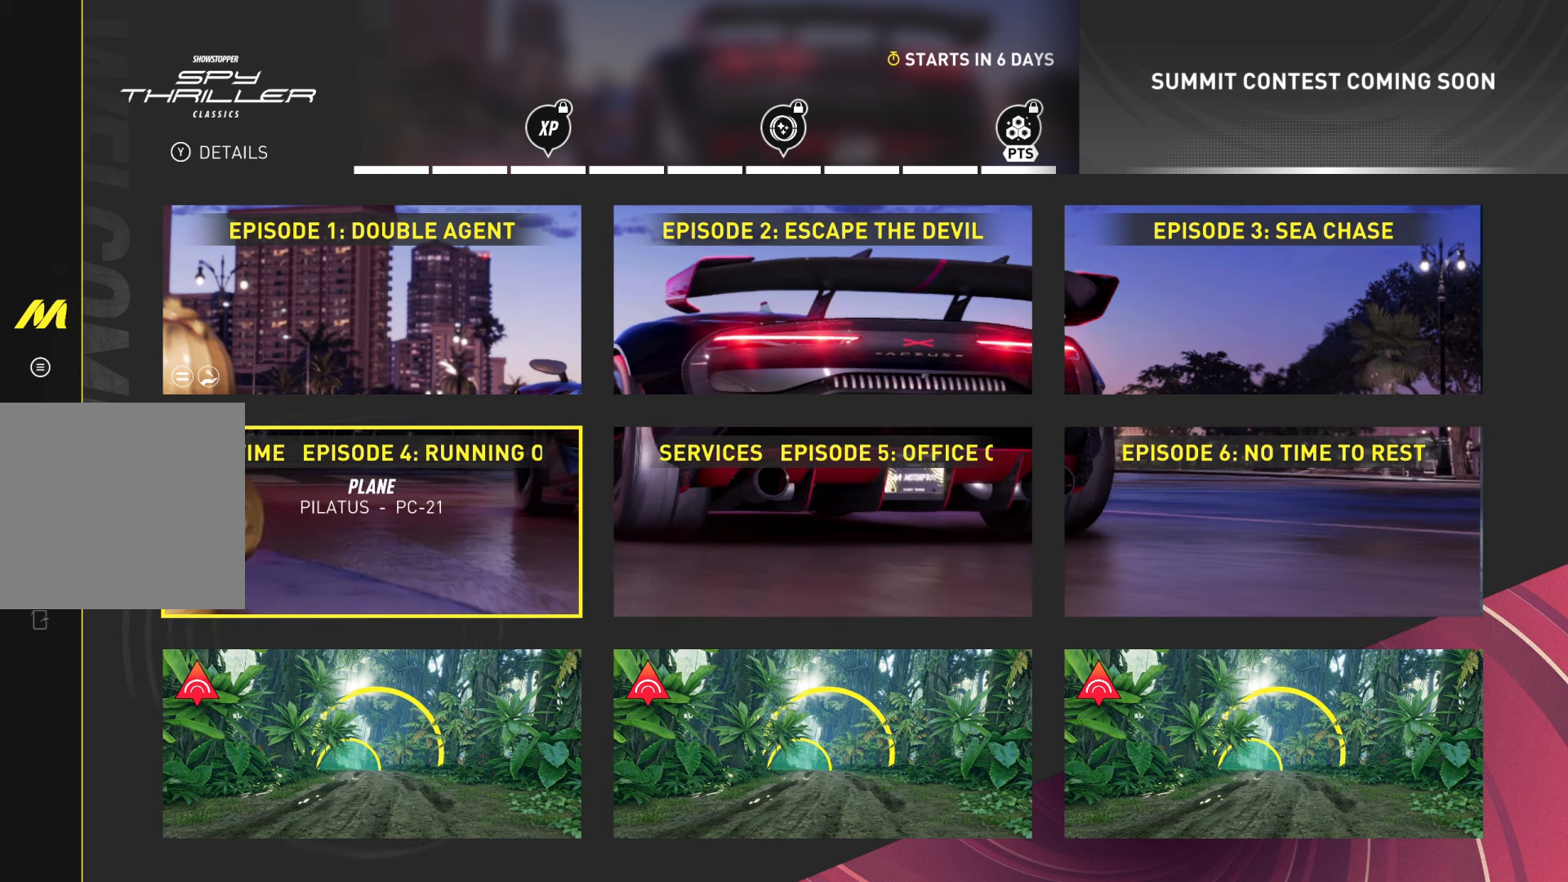
{"buttons": [], "left_stick": "center", "right_stick": "center", "events": []}
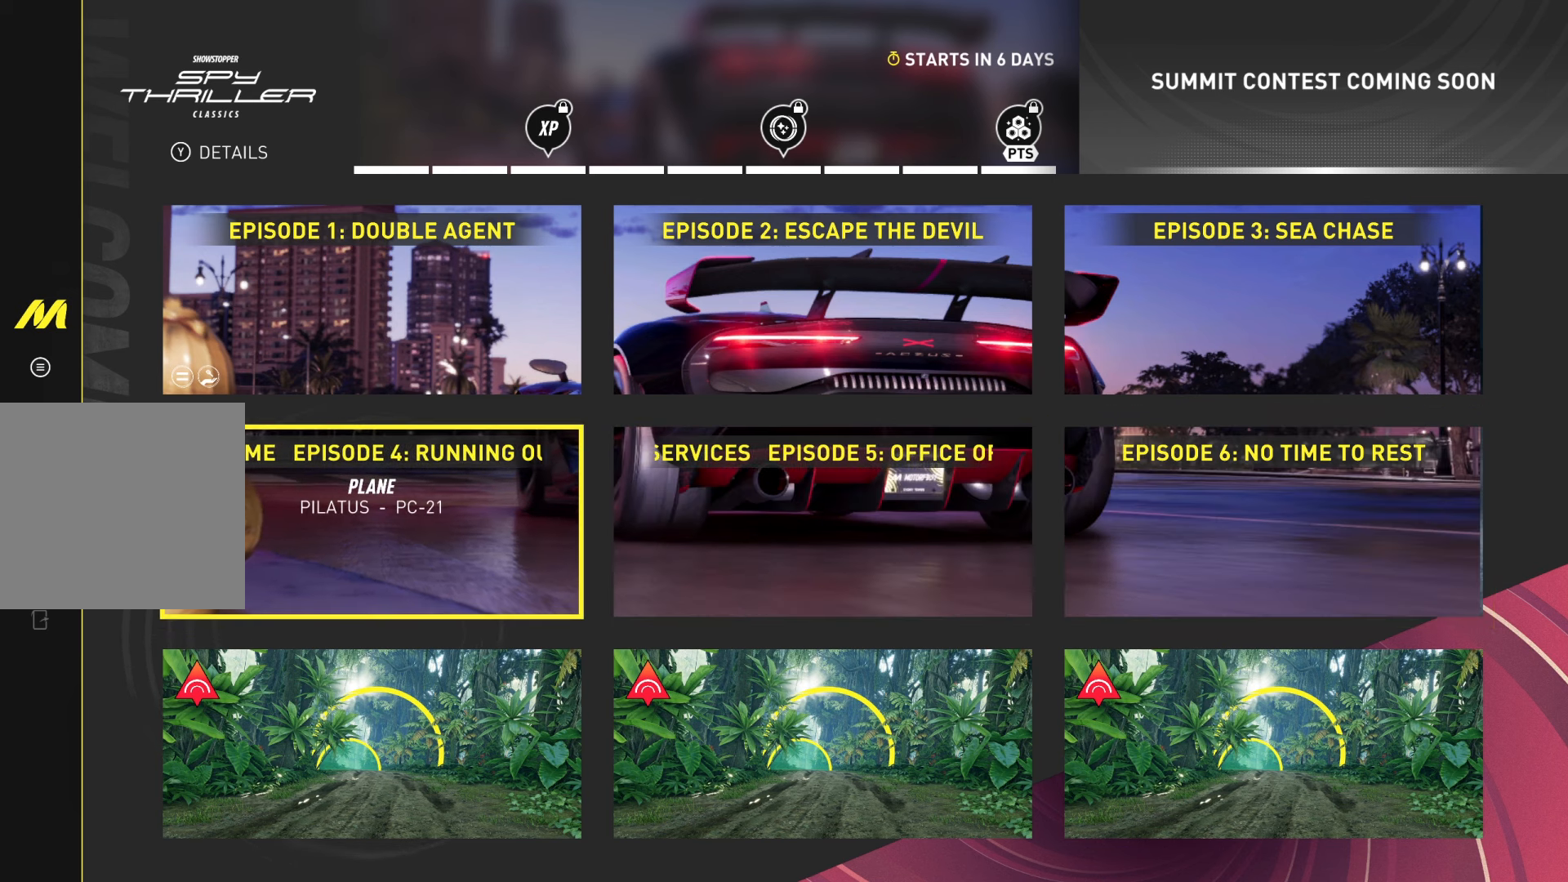
{"buttons": [], "left_stick": "center", "right_stick": "center", "events": []}
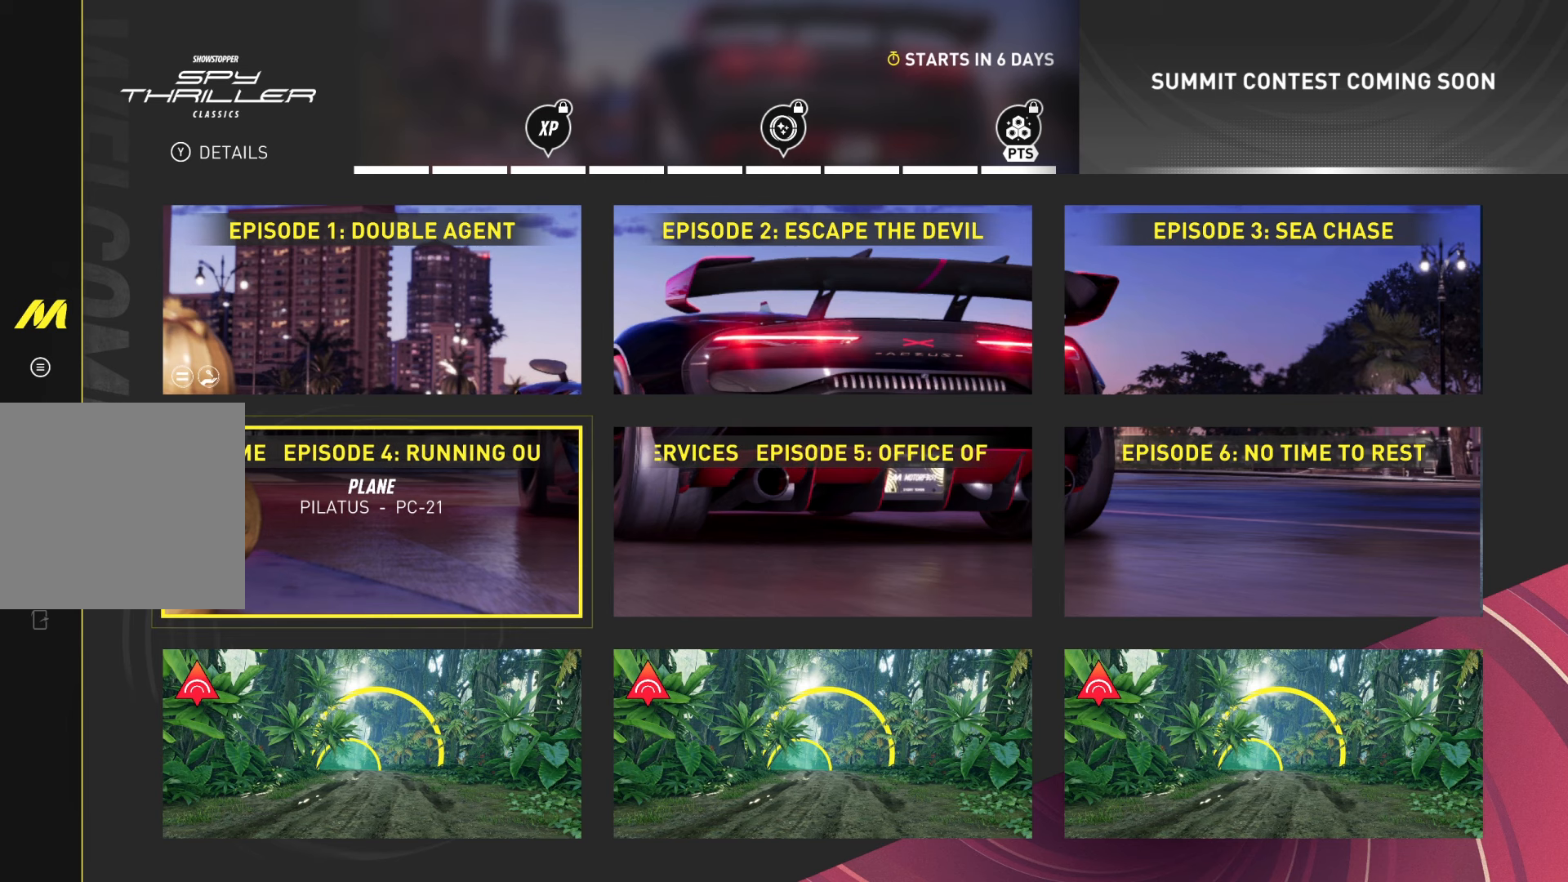
{"buttons": [], "left_stick": "center", "right_stick": "center", "events": []}
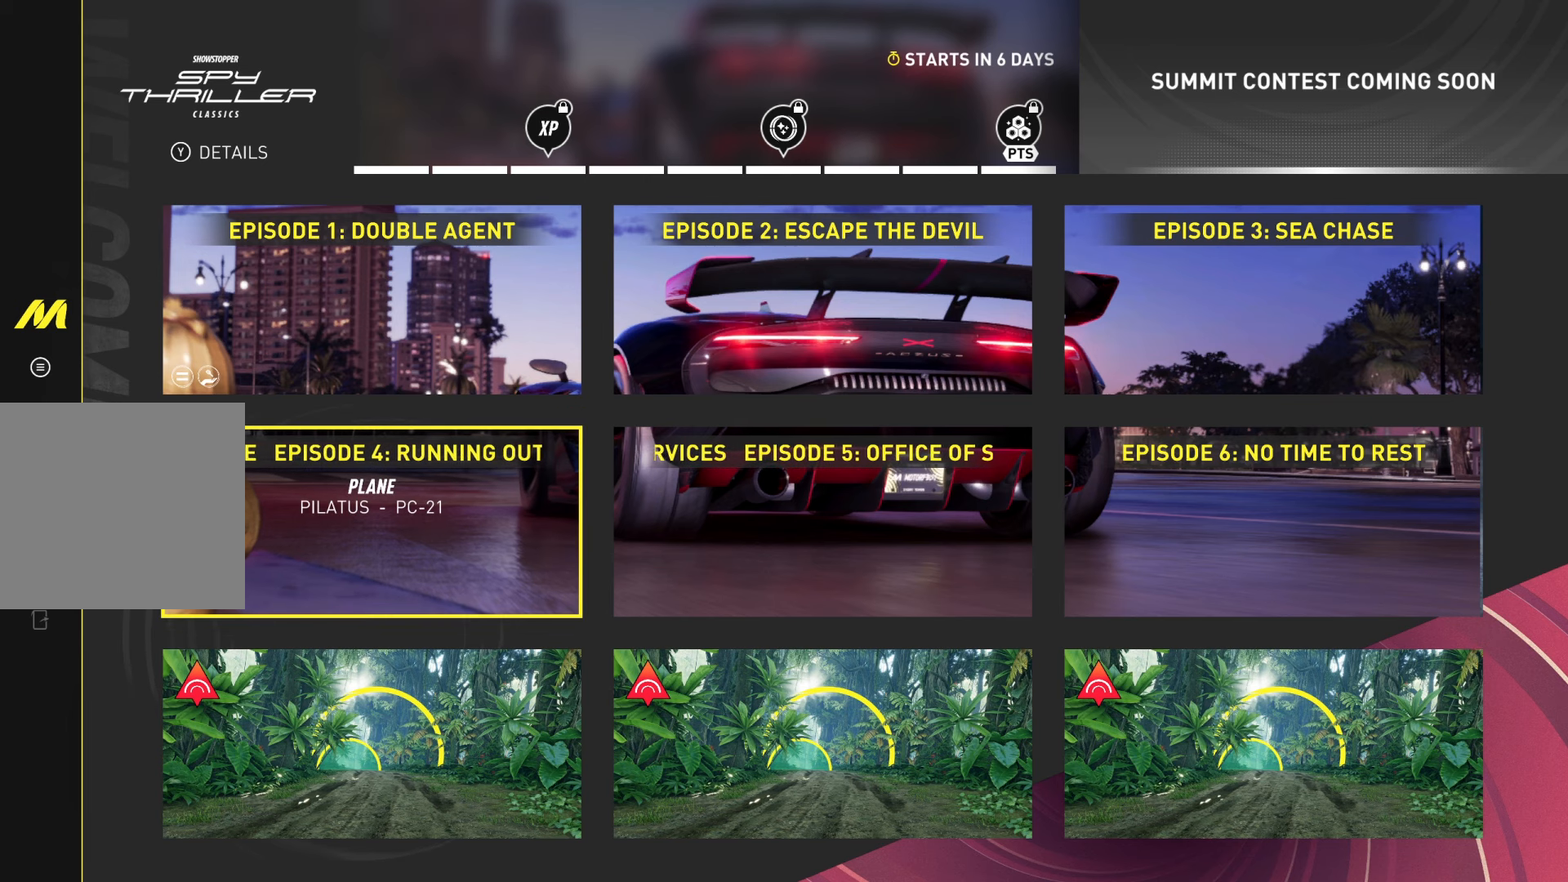
{"buttons": [], "left_stick": "center", "right_stick": "center", "events": []}
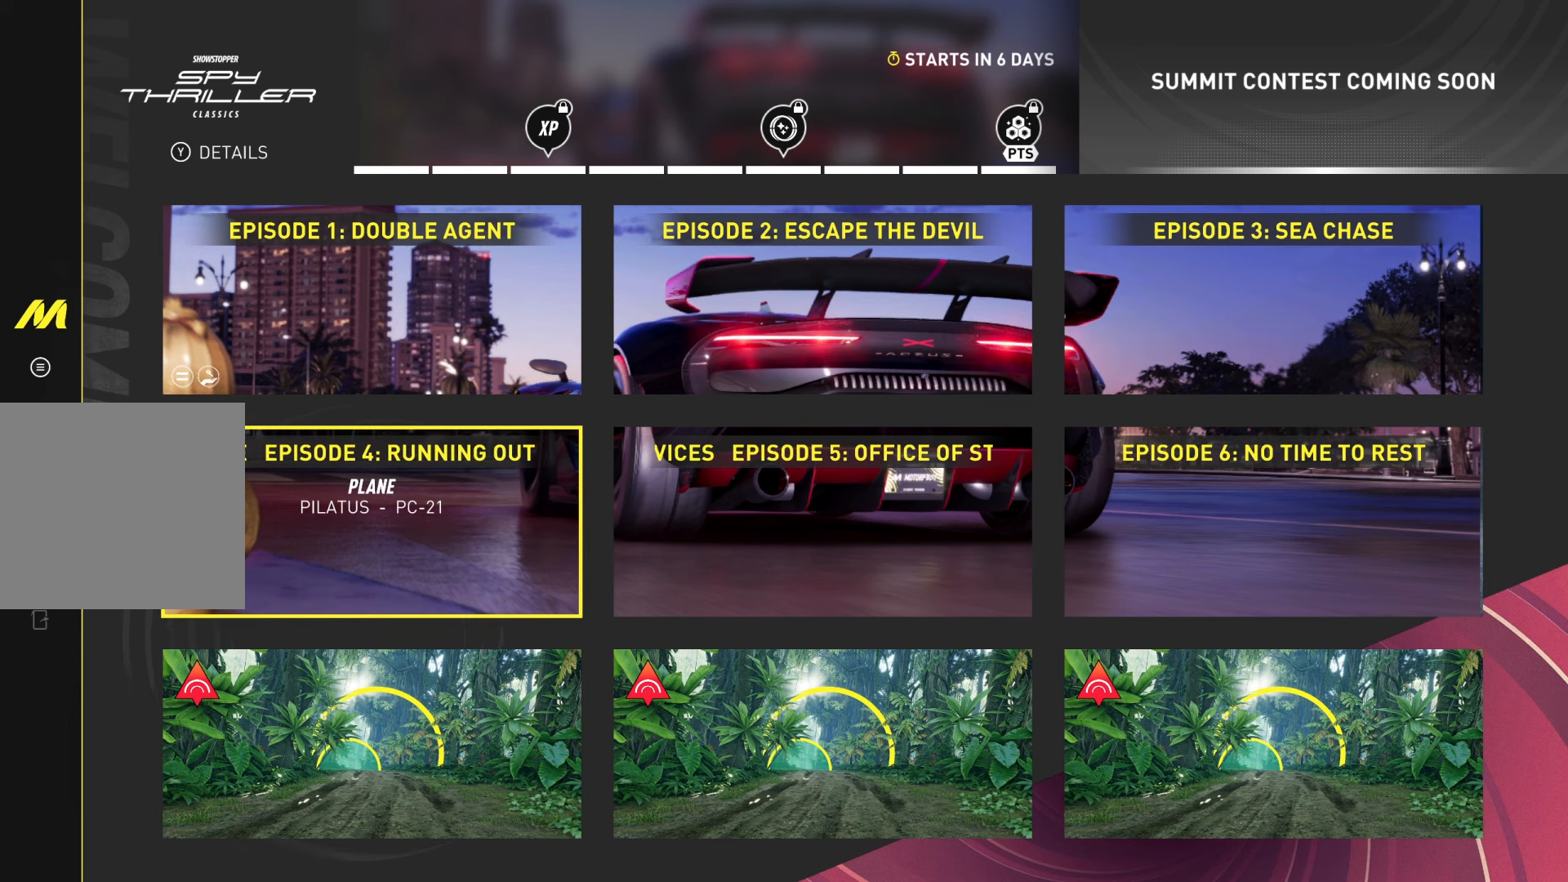
{"buttons": [], "left_stick": "center", "right_stick": "center", "events": []}
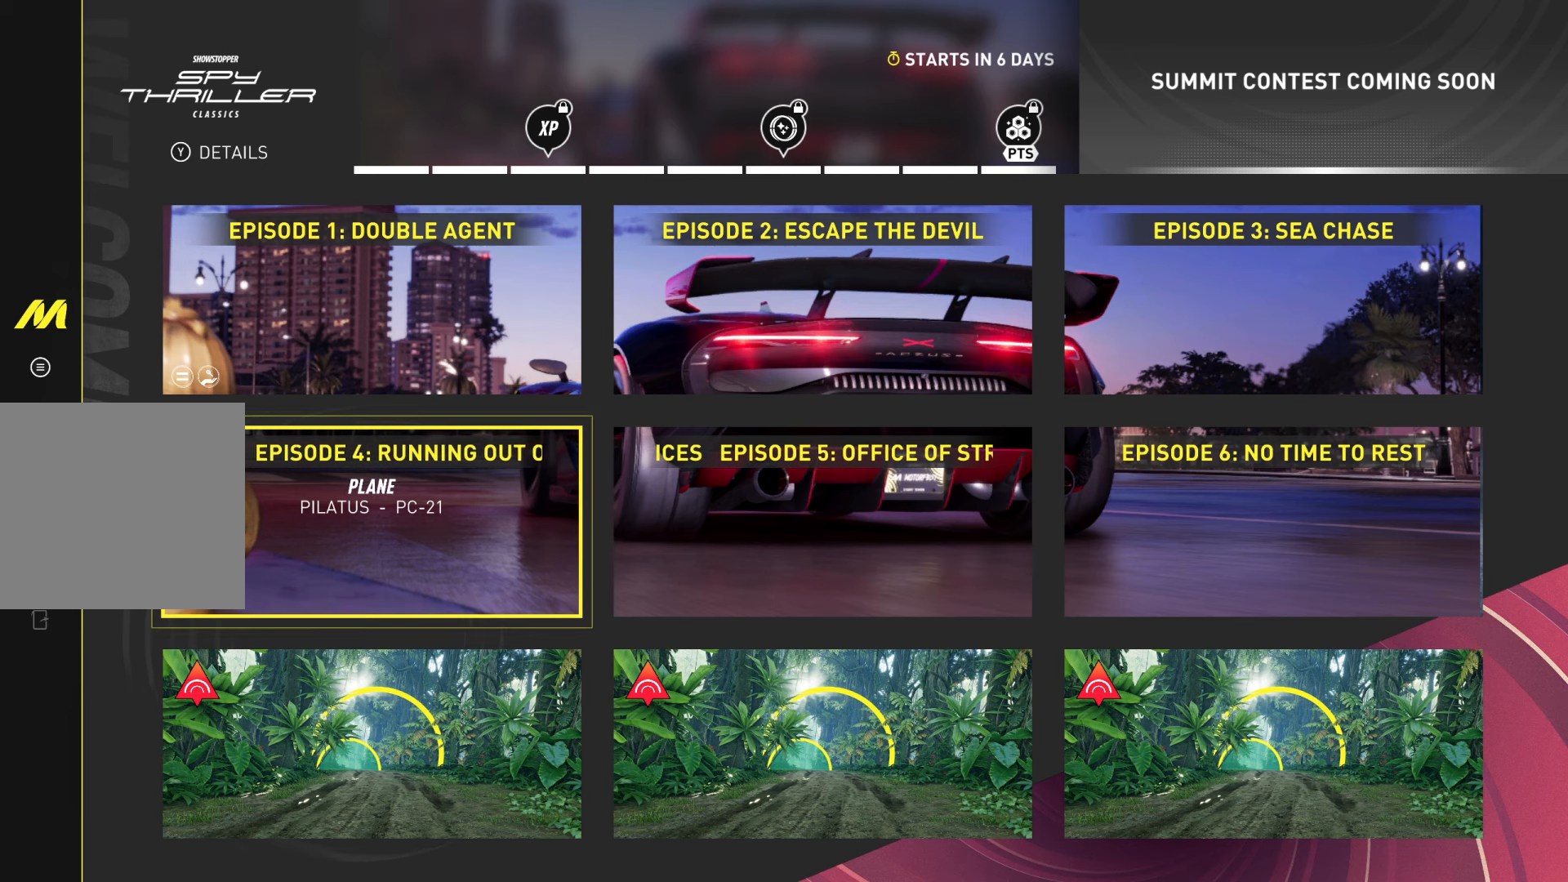
{"buttons": [], "left_stick": "center", "right_stick": "center", "events": [[117, "left_stick", "down"], [351, "left_stick", "center"]]}
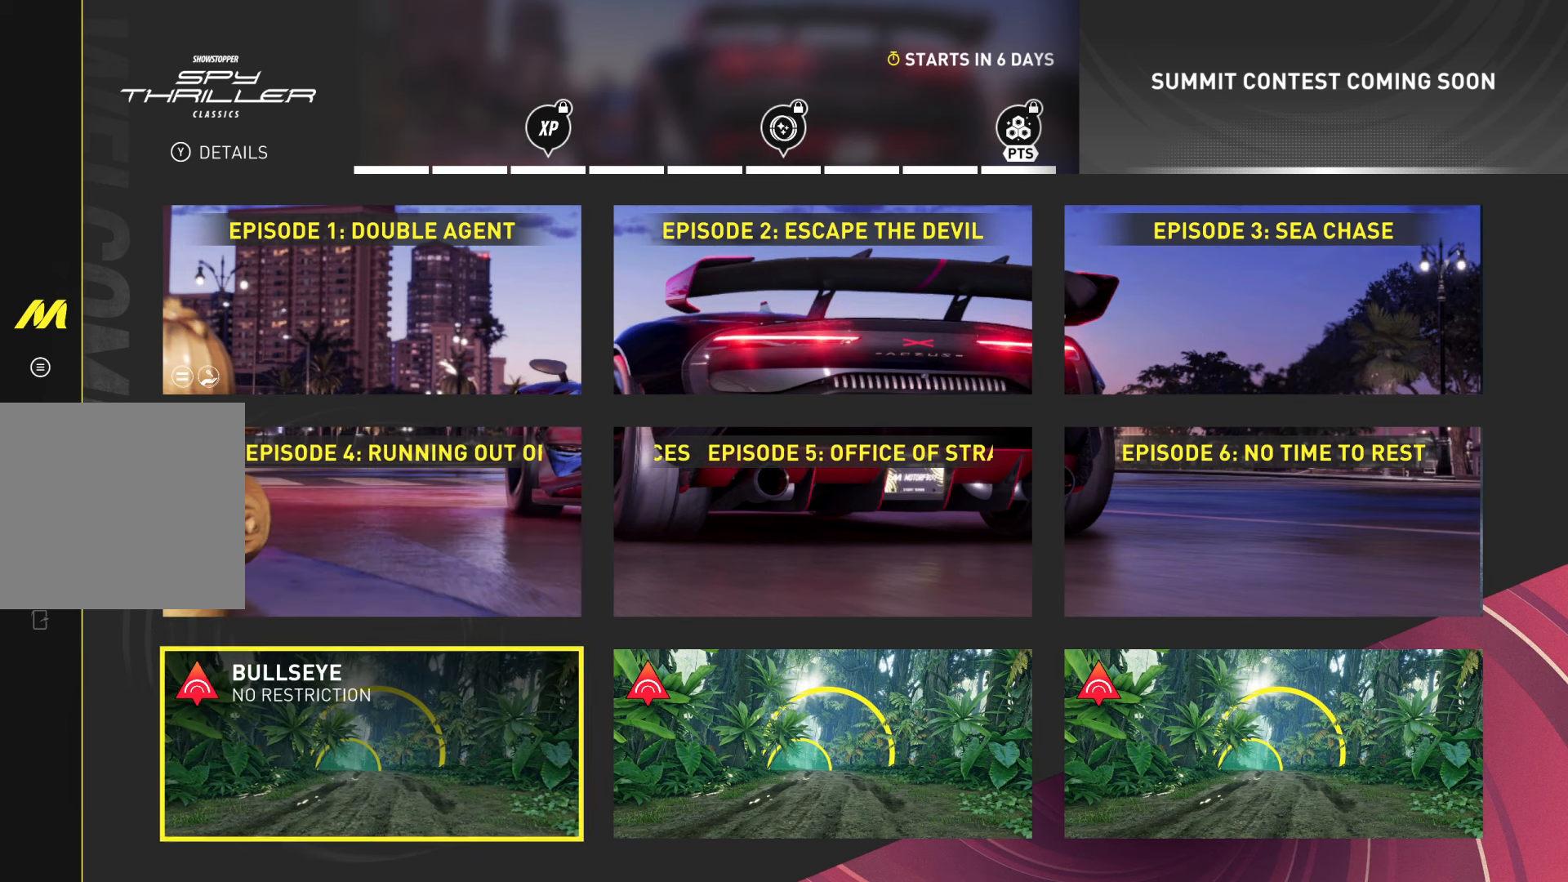
{"buttons": [], "left_stick": "center", "right_stick": "center", "events": []}
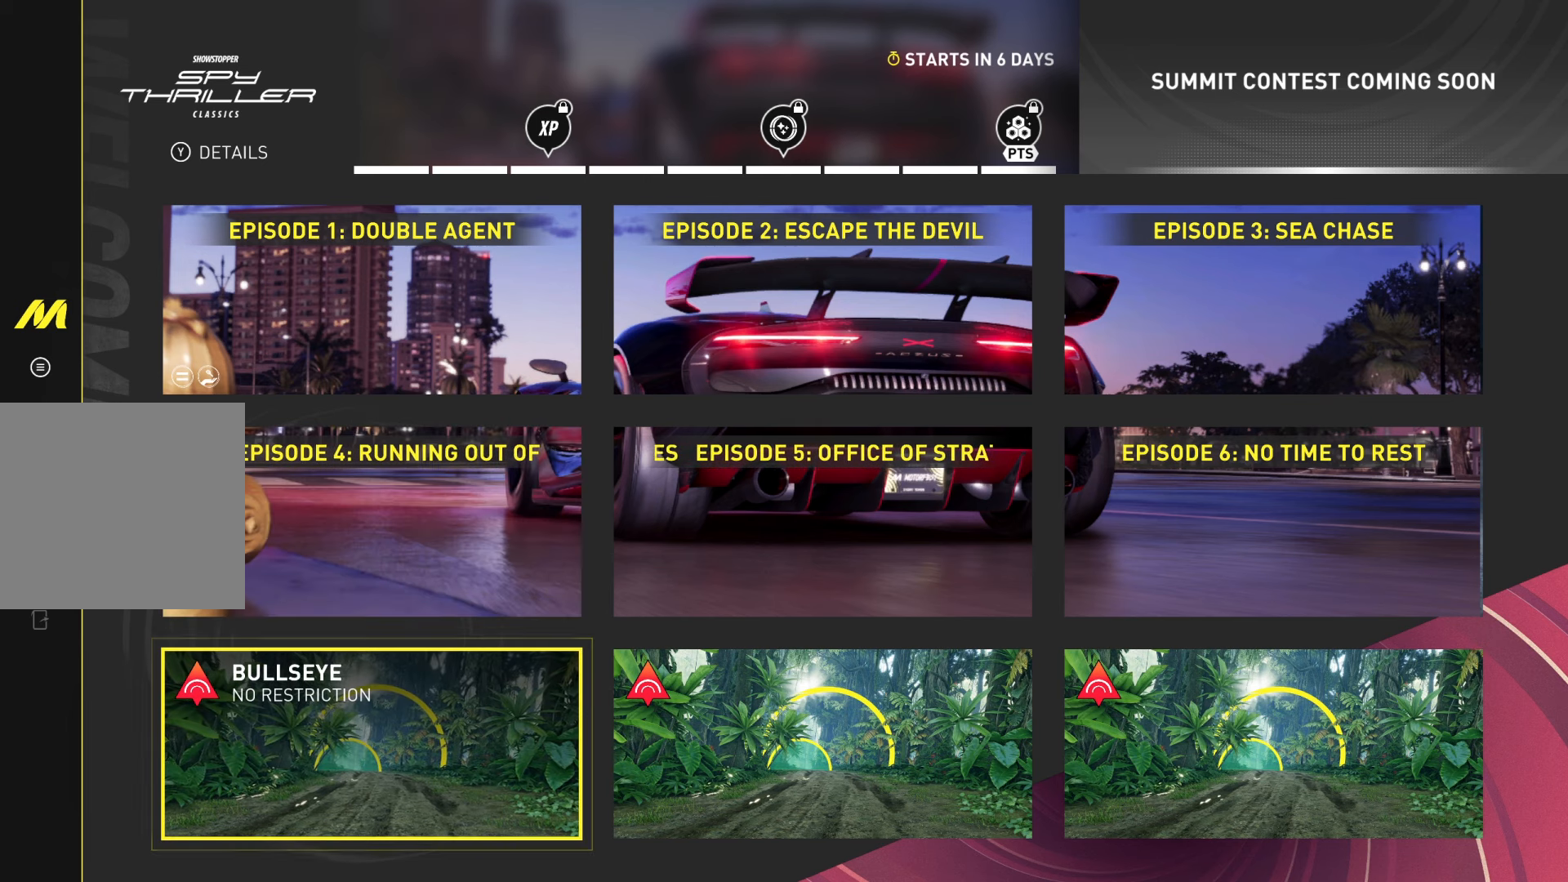
{"buttons": [], "left_stick": "center", "right_stick": "center", "events": []}
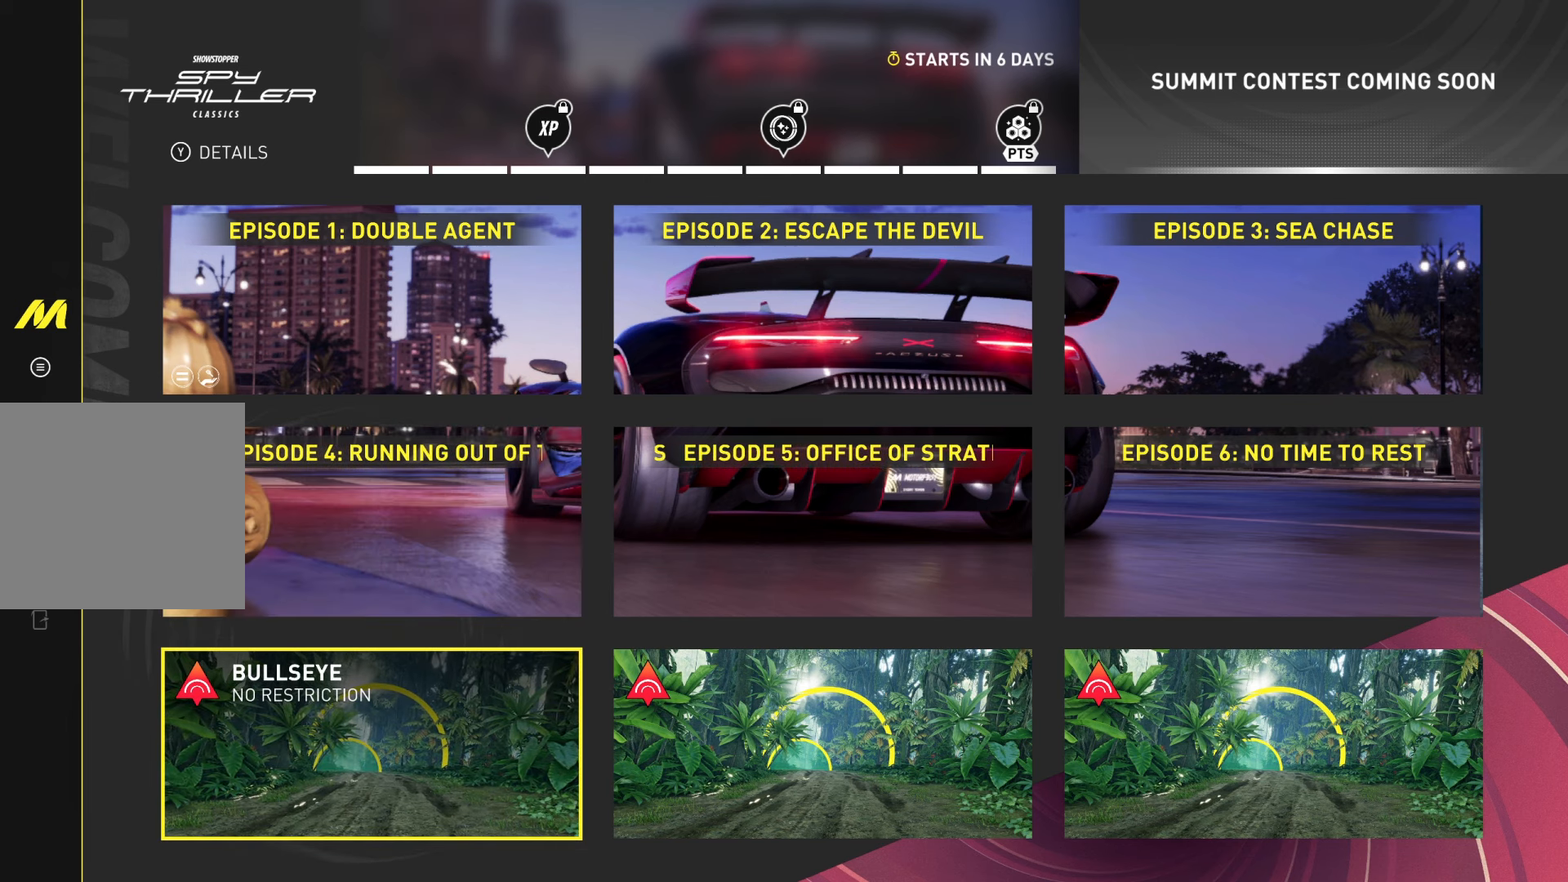
{"buttons": [], "left_stick": "center", "right_stick": "center", "events": [[100, "left_stick", "right"], [333, "left_stick", "center"]]}
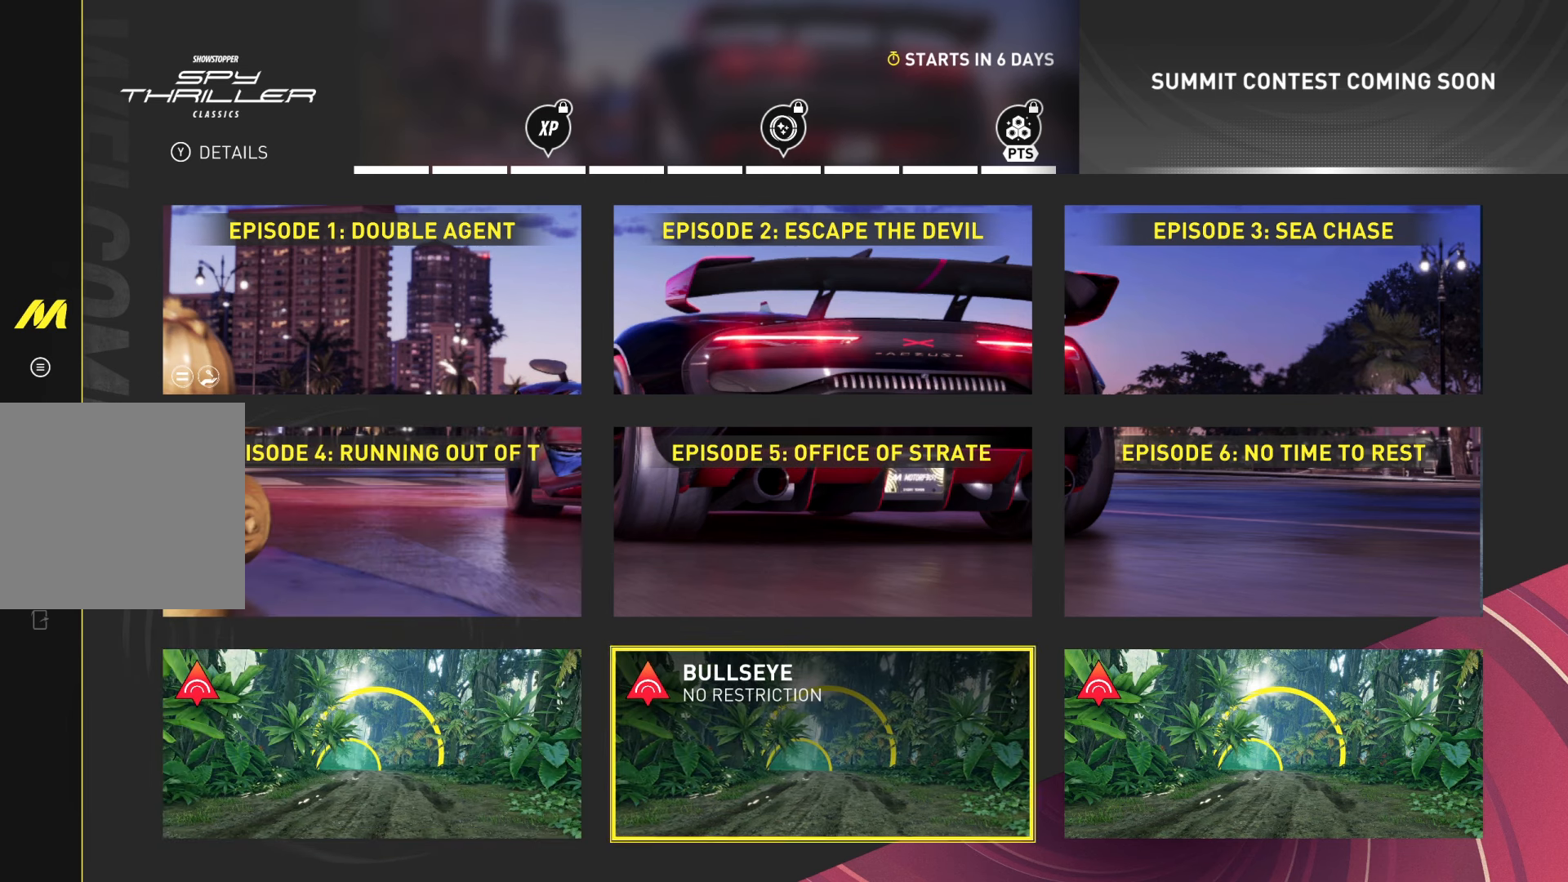
{"buttons": [], "left_stick": "center", "right_stick": "center", "events": []}
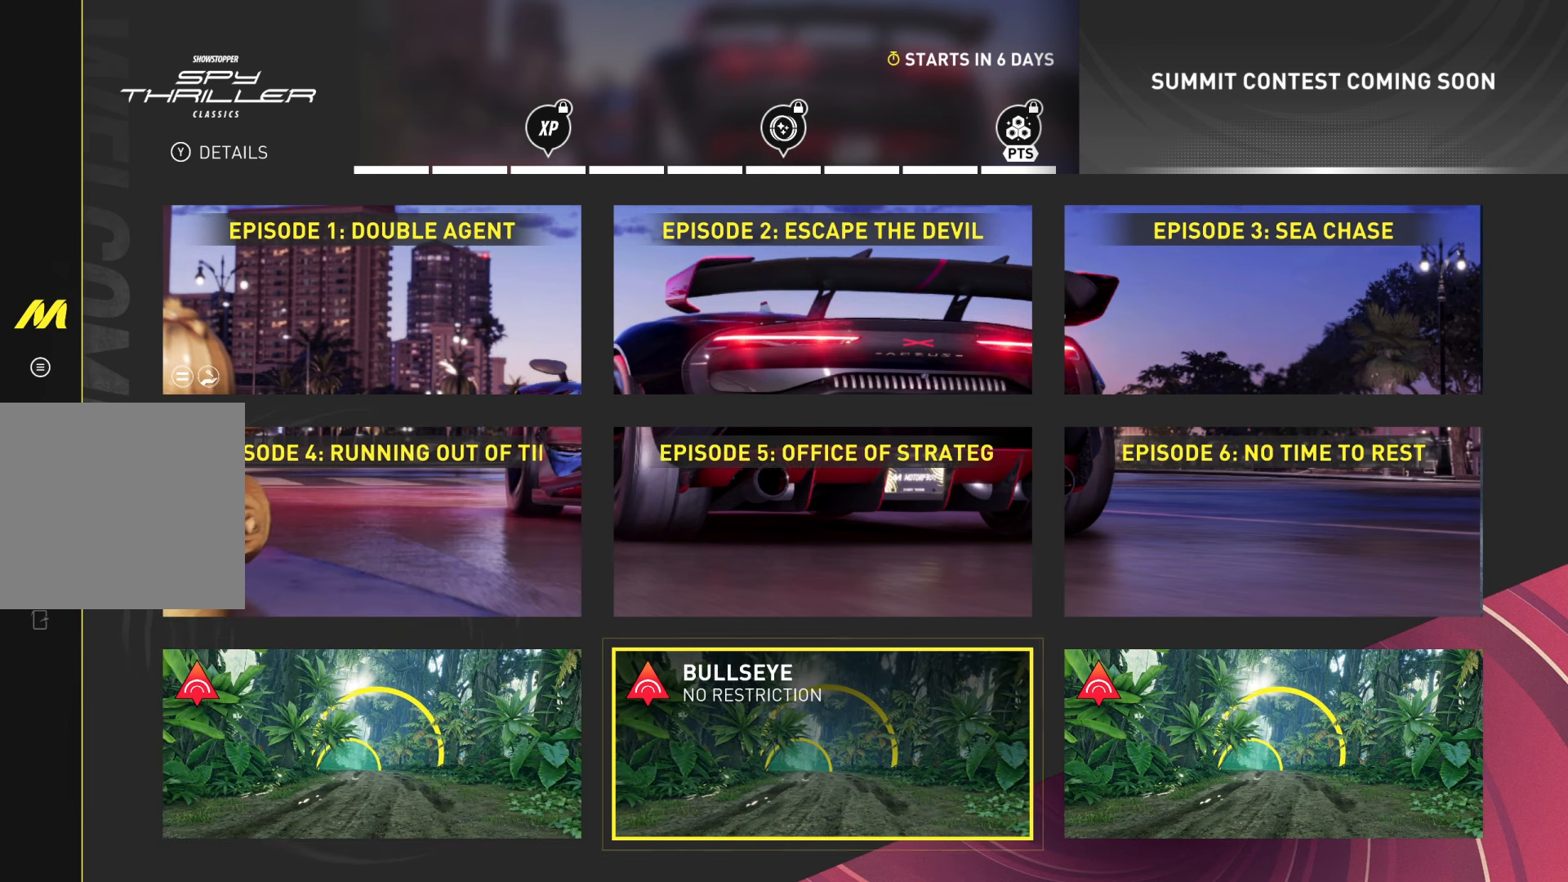
{"buttons": [], "left_stick": "center", "right_stick": "center", "events": [[267, "left_stick", "right"], [484, "left_stick", "center"]]}
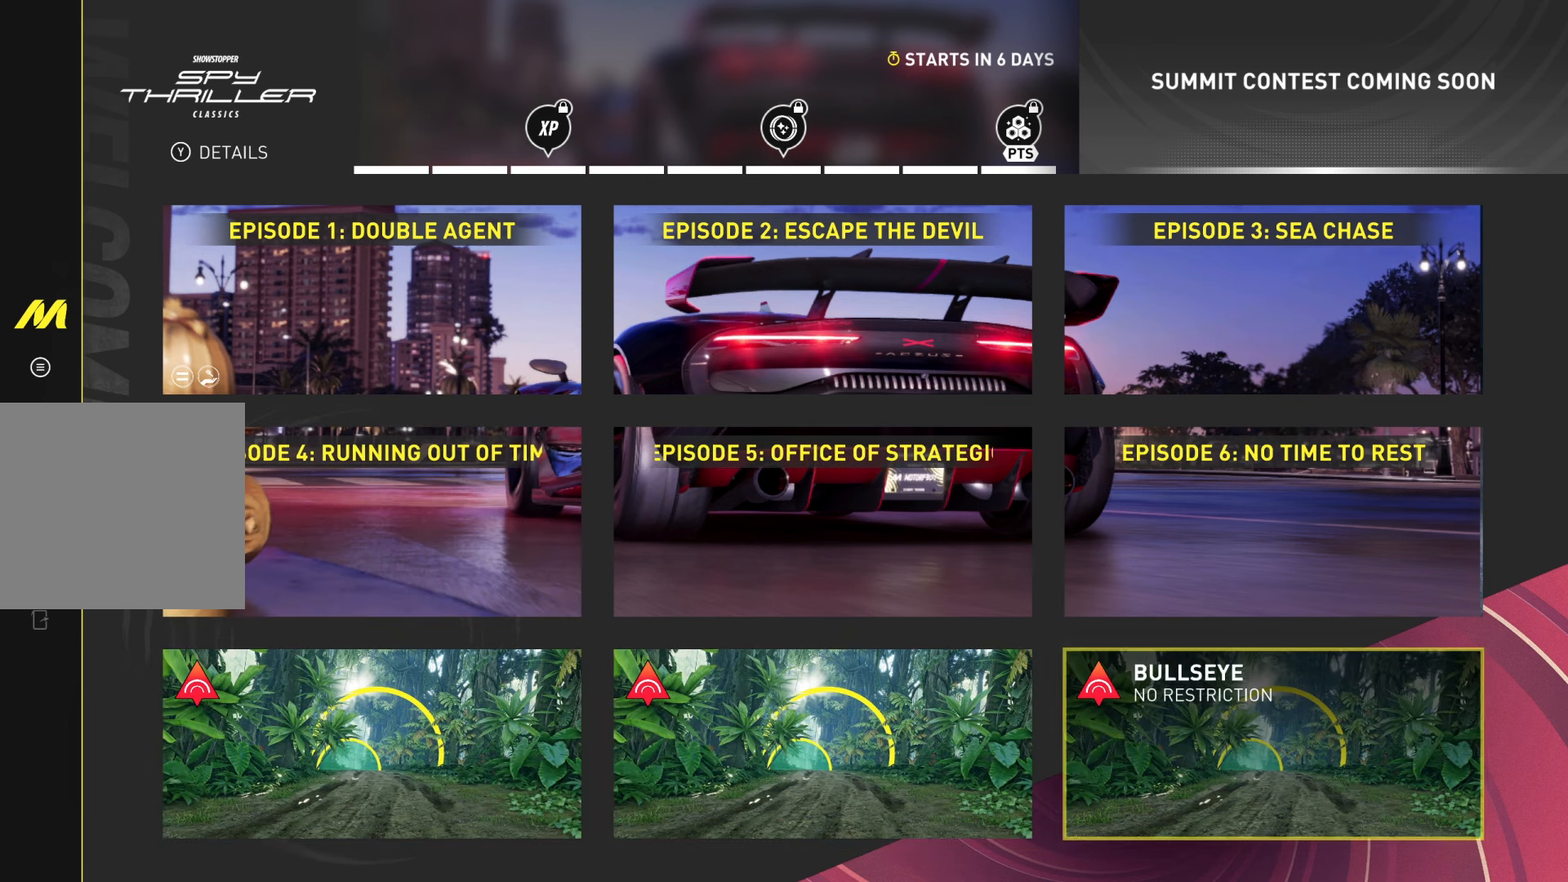
{"buttons": [], "left_stick": "center", "right_stick": "center", "events": []}
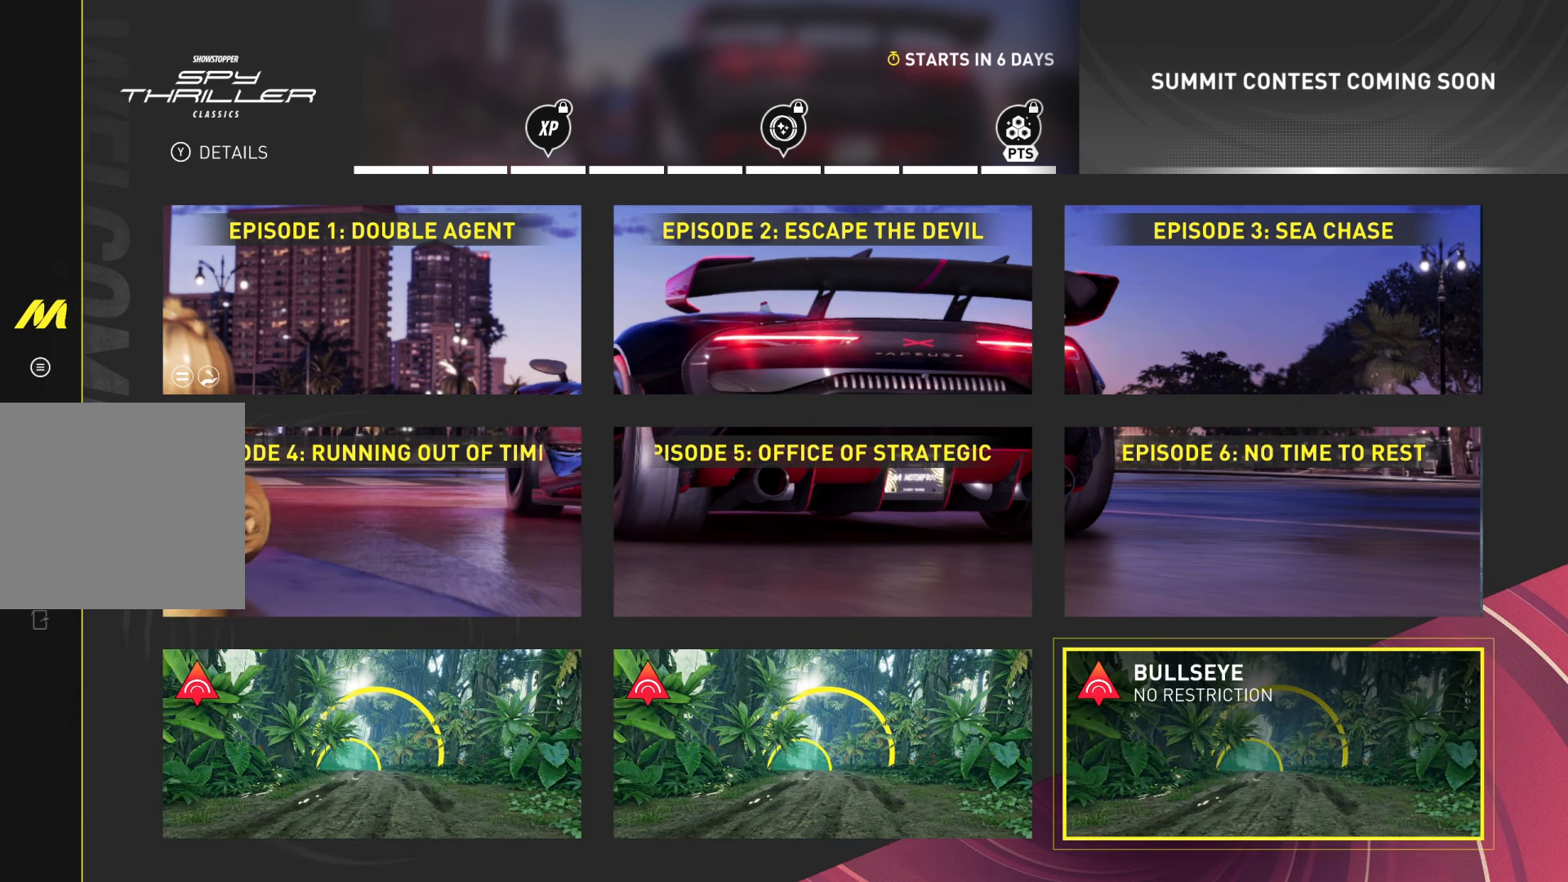
{"buttons": [], "left_stick": "center", "right_stick": "center", "events": [[33, "left_stick", "up-right"], [116, "left_stick", "up"], [383, "left_stick", "center"]]}
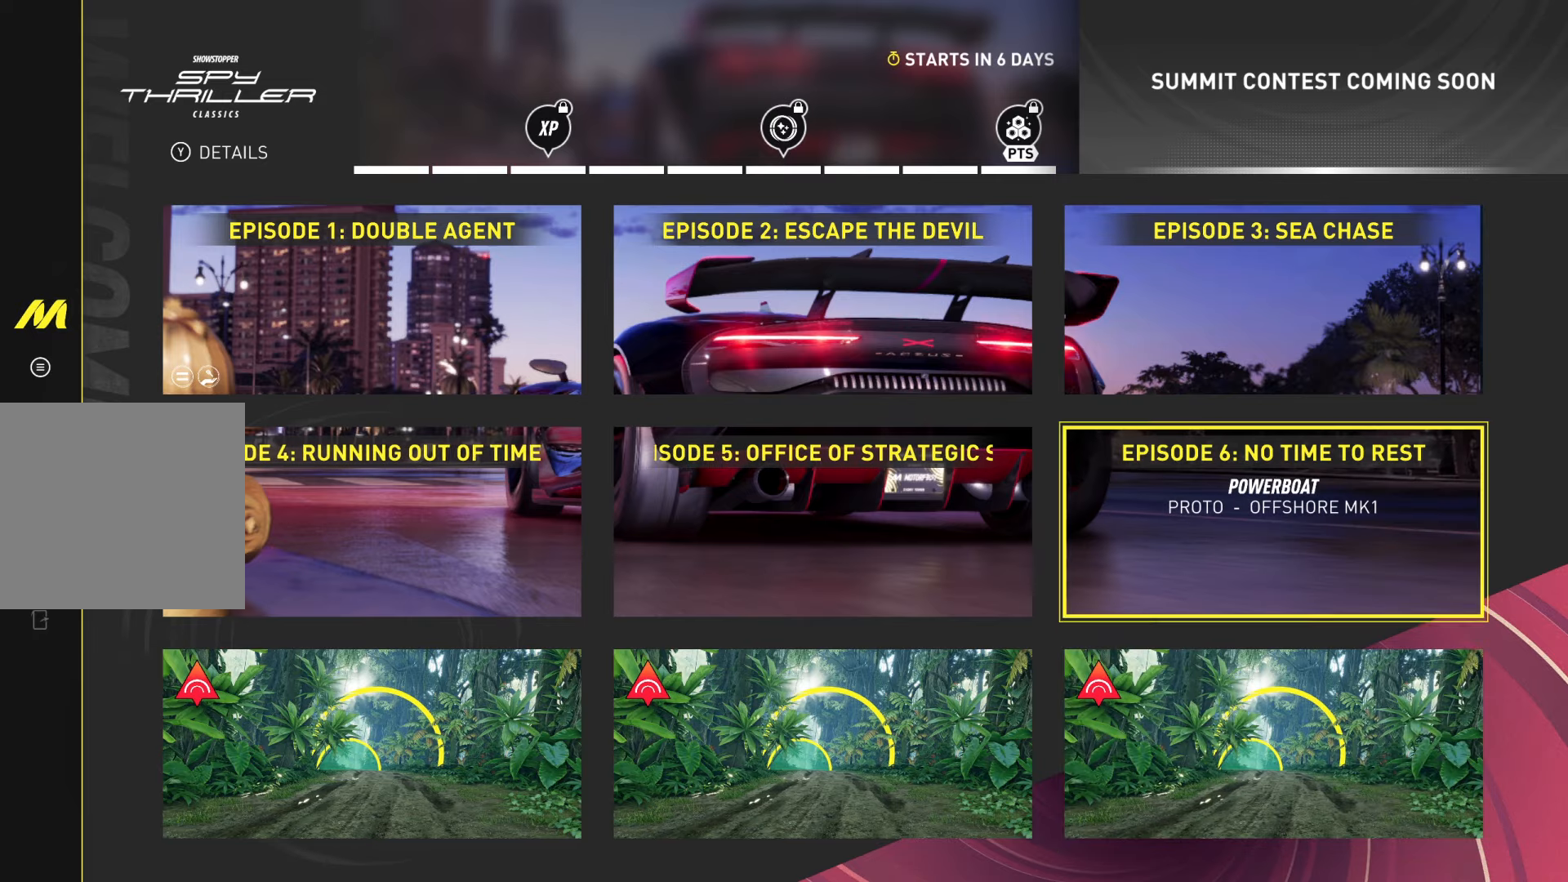
{"buttons": [], "left_stick": "center", "right_stick": "center", "events": []}
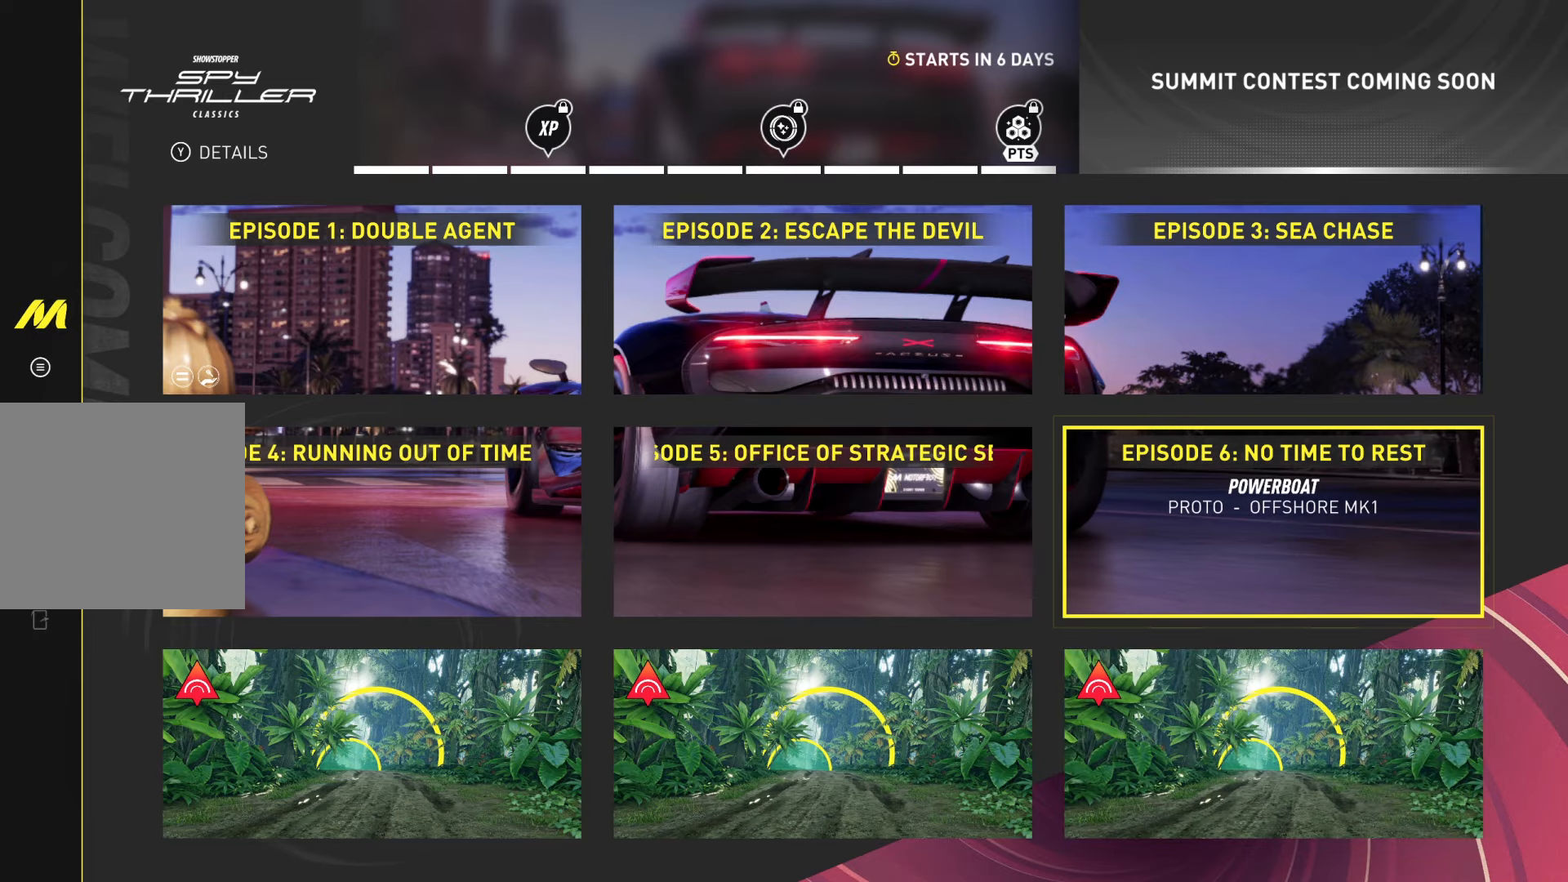
{"buttons": [], "left_stick": "center", "right_stick": "center", "events": []}
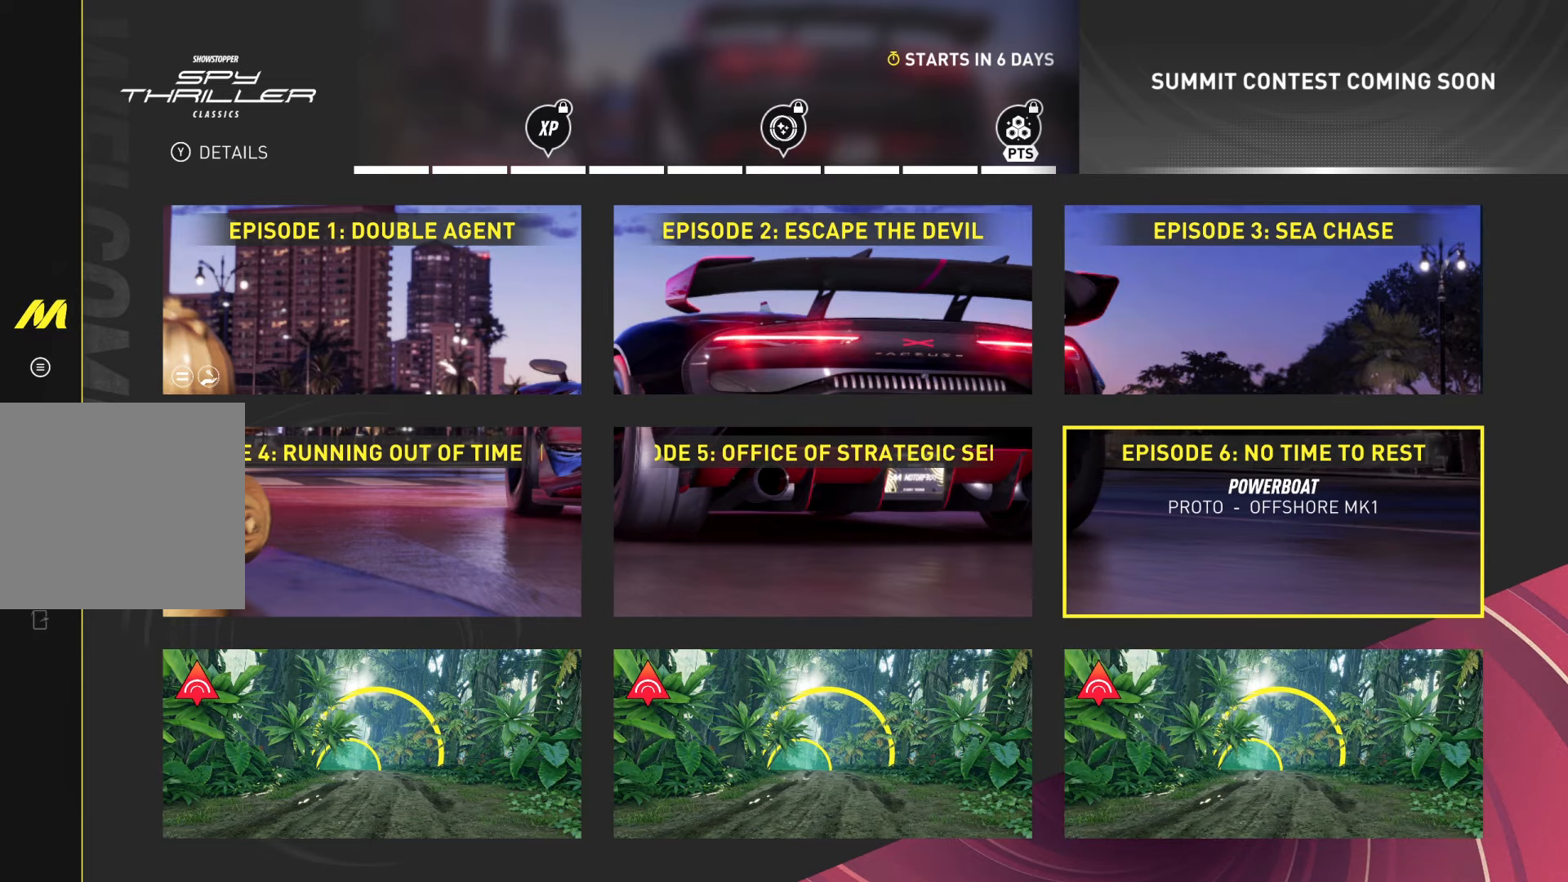
{"buttons": [], "left_stick": "center", "right_stick": "center", "events": [[34, "B", "down"], [200, "B", "up"]]}
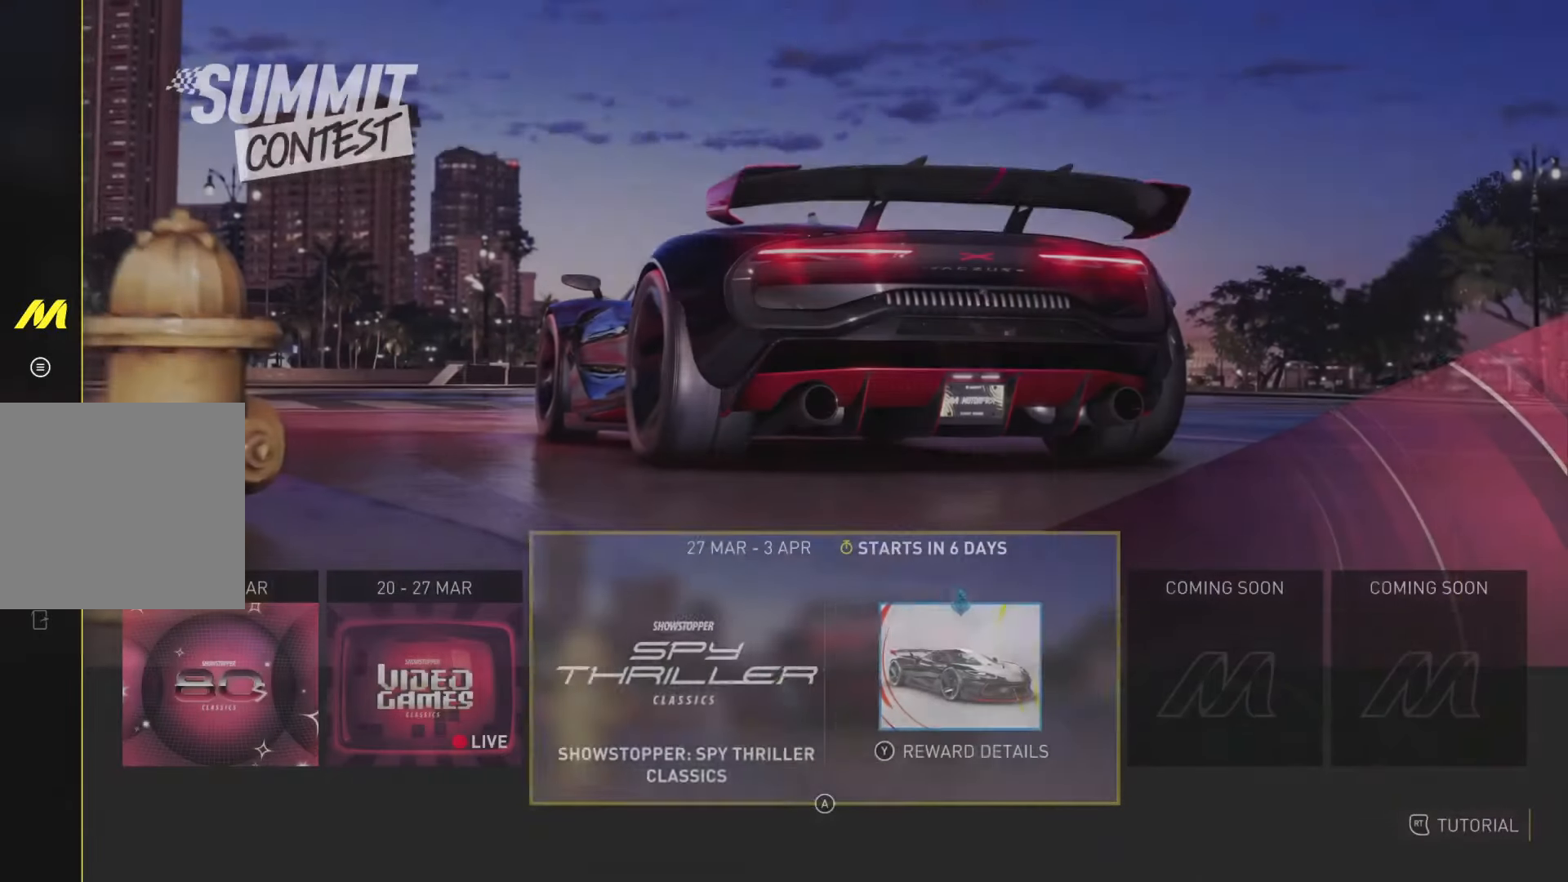
{"buttons": [], "left_stick": "right", "right_stick": "center", "events": [[433, "left_stick", "right"]]}
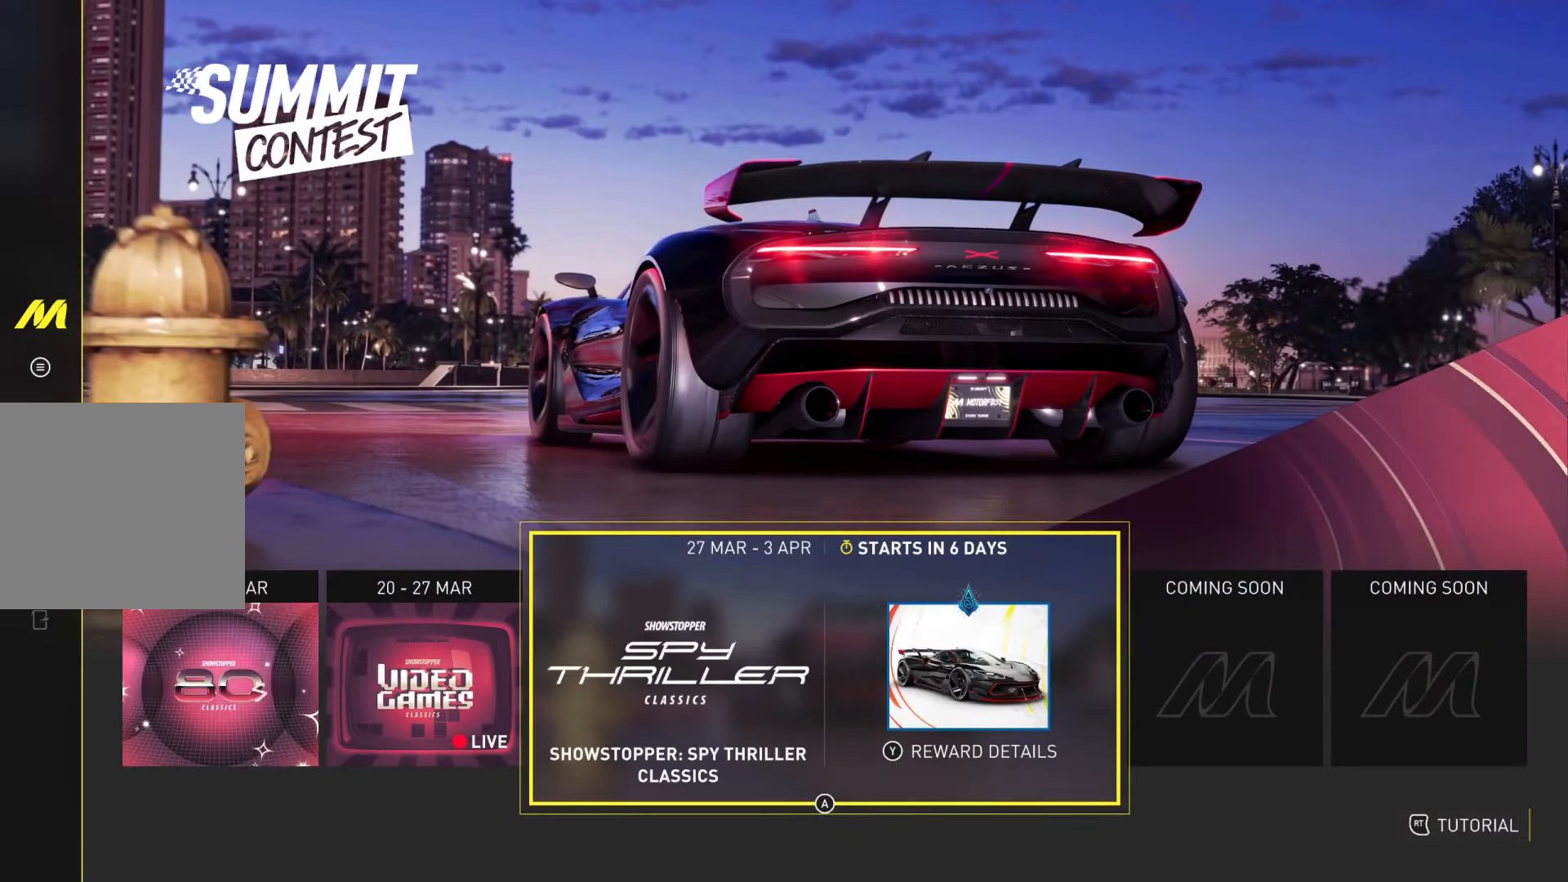
{"buttons": [], "left_stick": "center", "right_stick": "center", "events": [[134, "left_stick", "center"]]}
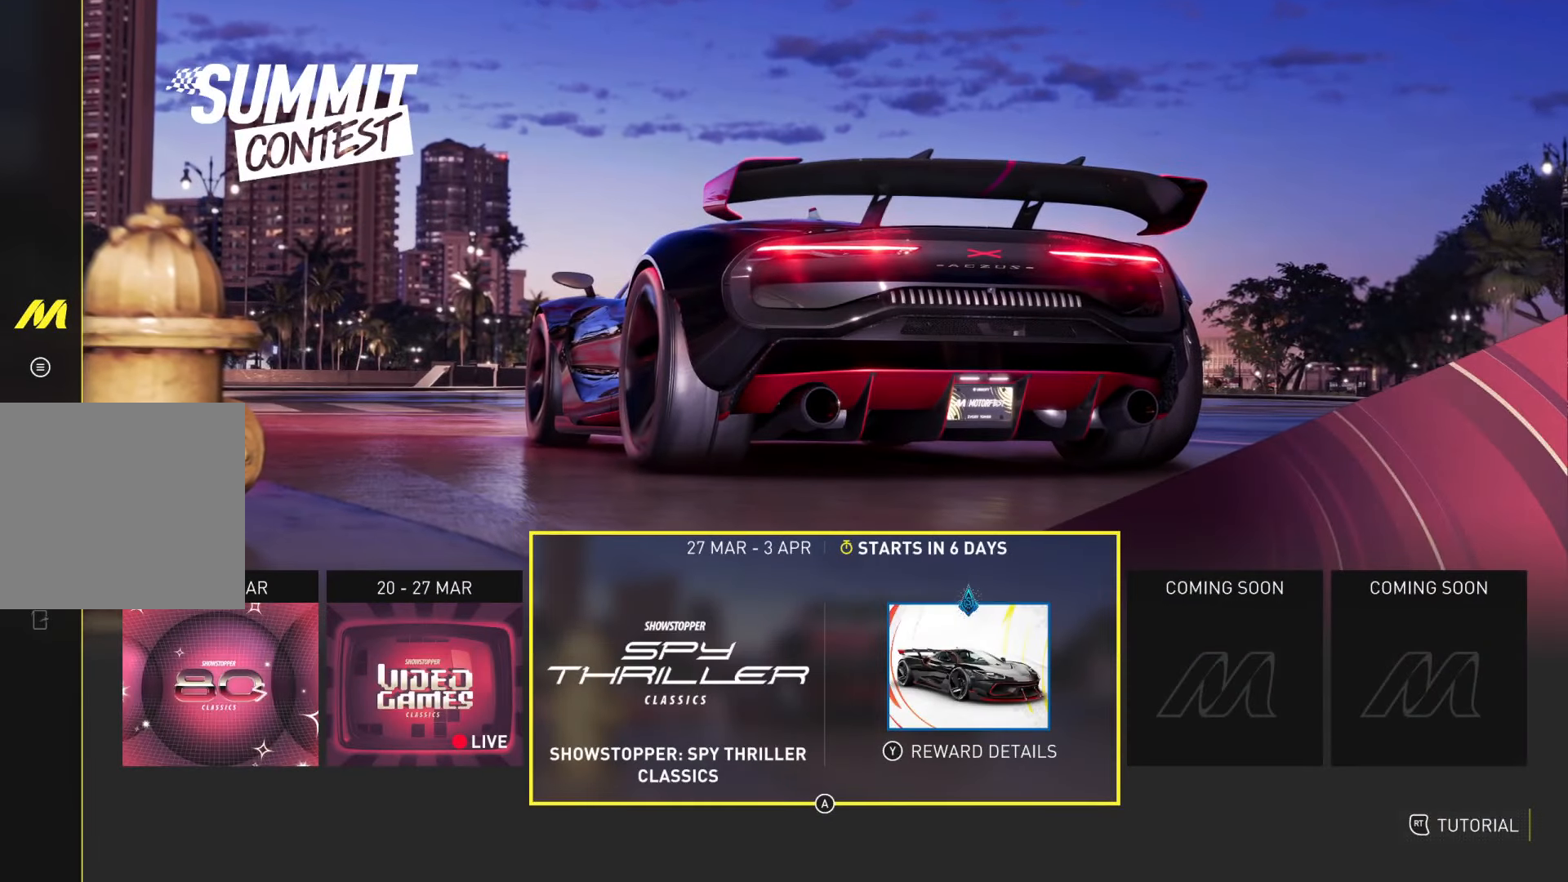
{"buttons": [], "left_stick": "center", "right_stick": "center", "events": []}
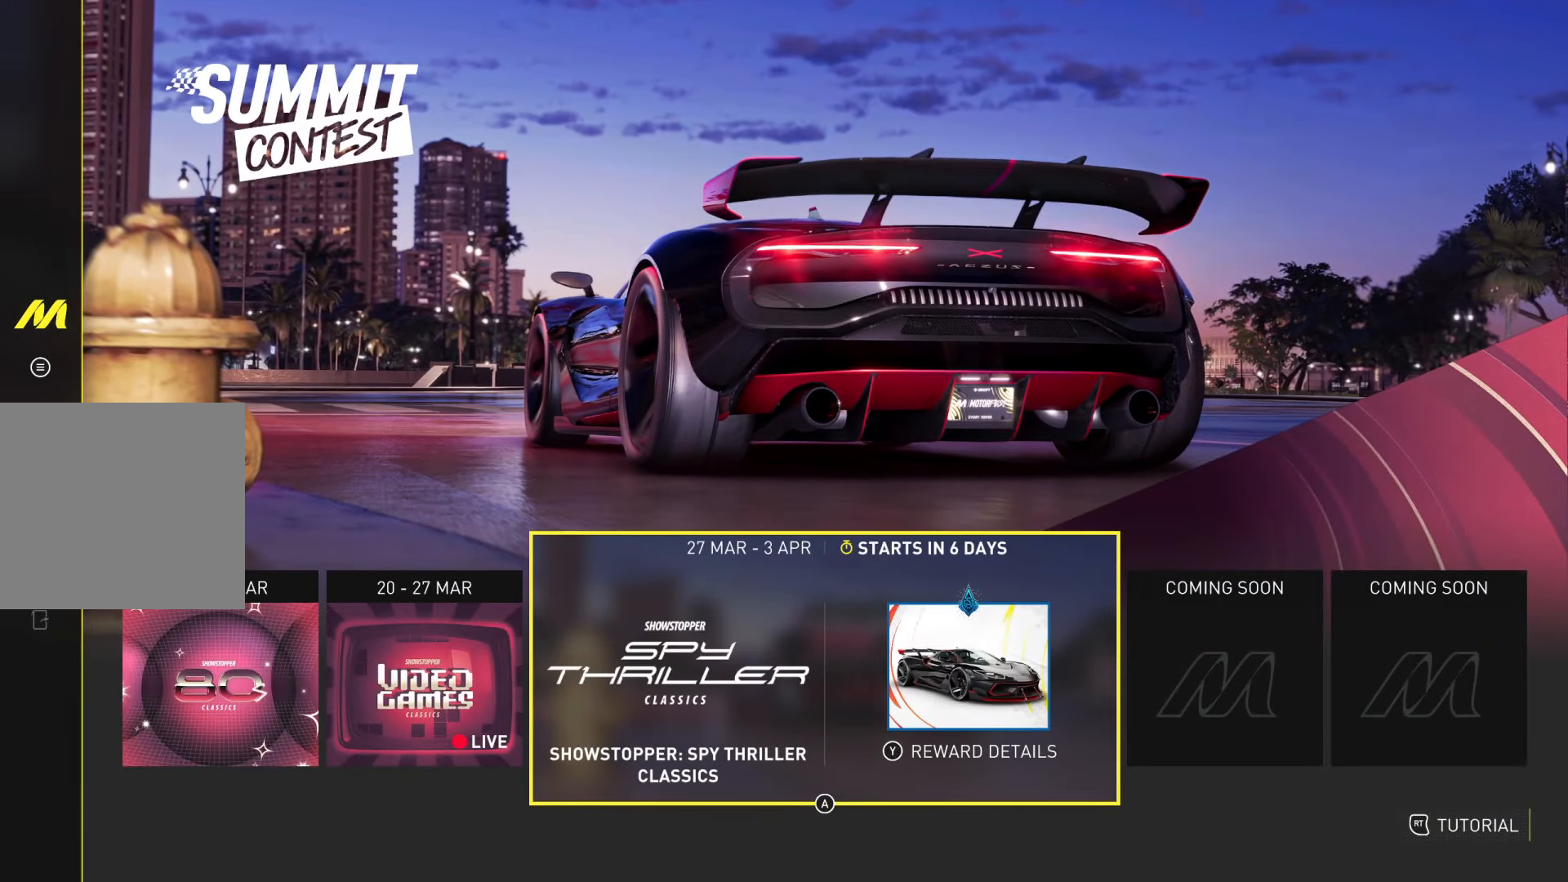
{"buttons": [], "left_stick": "center", "right_stick": "center", "events": [[217, "left_stick", "left"], [484, "left_stick", "center"]]}